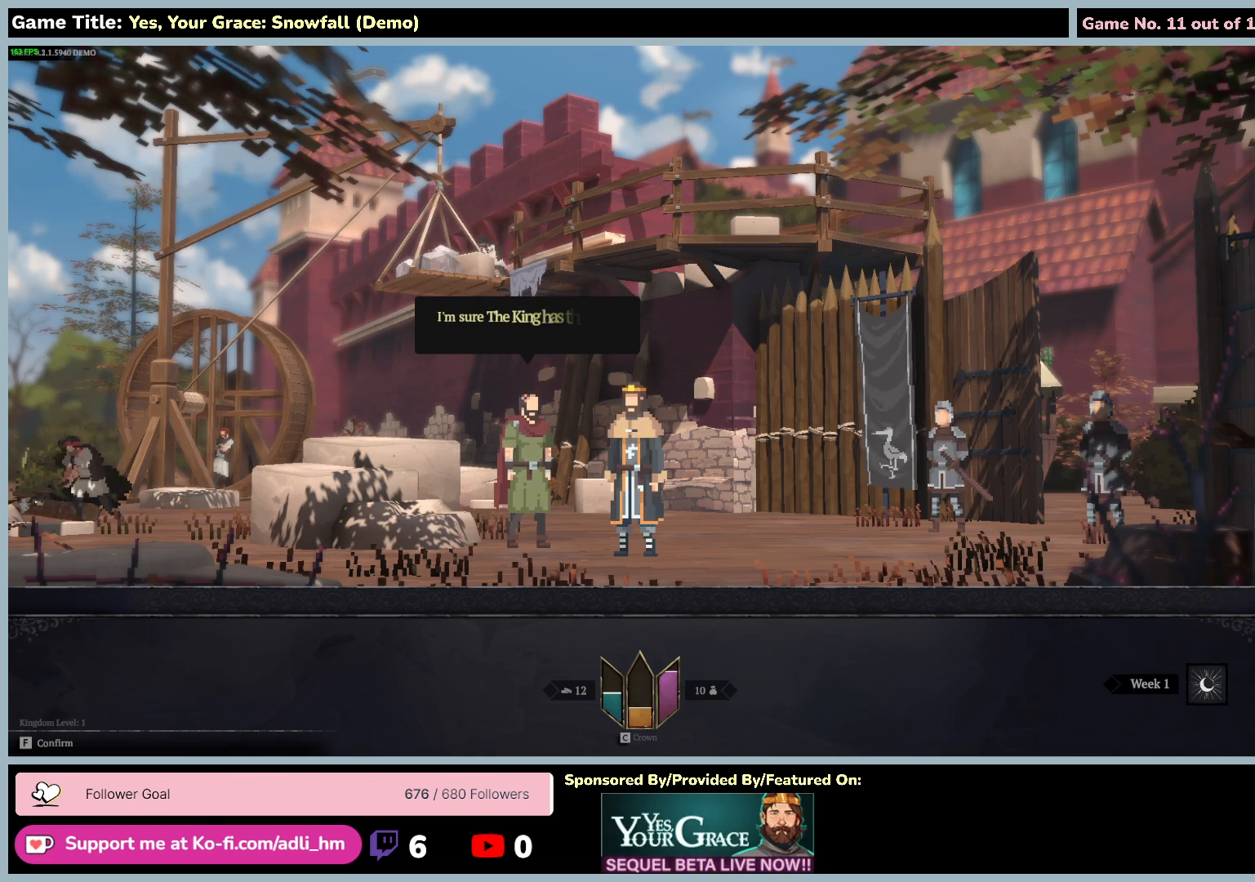
Gameplay with keyboard and mouse; each line is a JSON object with the keys and mouse buttons held at the frame after it. "events" lists presses ("down") and releases ("up") of "0", "1", "2", "3", "4", "5", "6", "7", "8", "9", "a", "alt", "b", "c", "caps_lock", "ctrl", "d", "down", "e", "escape", "f", "f1", "f2", "f3", "f4", "f5", "f6", "f7", "f8", "g", "h", "i", "j", "k", "l", "left", "m", "n", "o", "p", "q", "r", "return", "right", "s", "shift", "space", "t", "tab", "tilde", "u", "up", "v", "w", "x", "y", "z", "mouse_left", "mouse_wheel" and "mouse_right" between this image and that frame as [ms after this image, input, new state], when the widget could be followed in between. "mouse_left", "mouse_wheel", "mouse_right" = the "left", "wheel", "right" buttons of the "mouse" list. No other keys are recorded. "wheel" means that the mouse wheel is clicked or scrolled. Mouse movement is not recorded.
{"keys": [], "mouse": [], "events": [[17, "f", "up"]]}
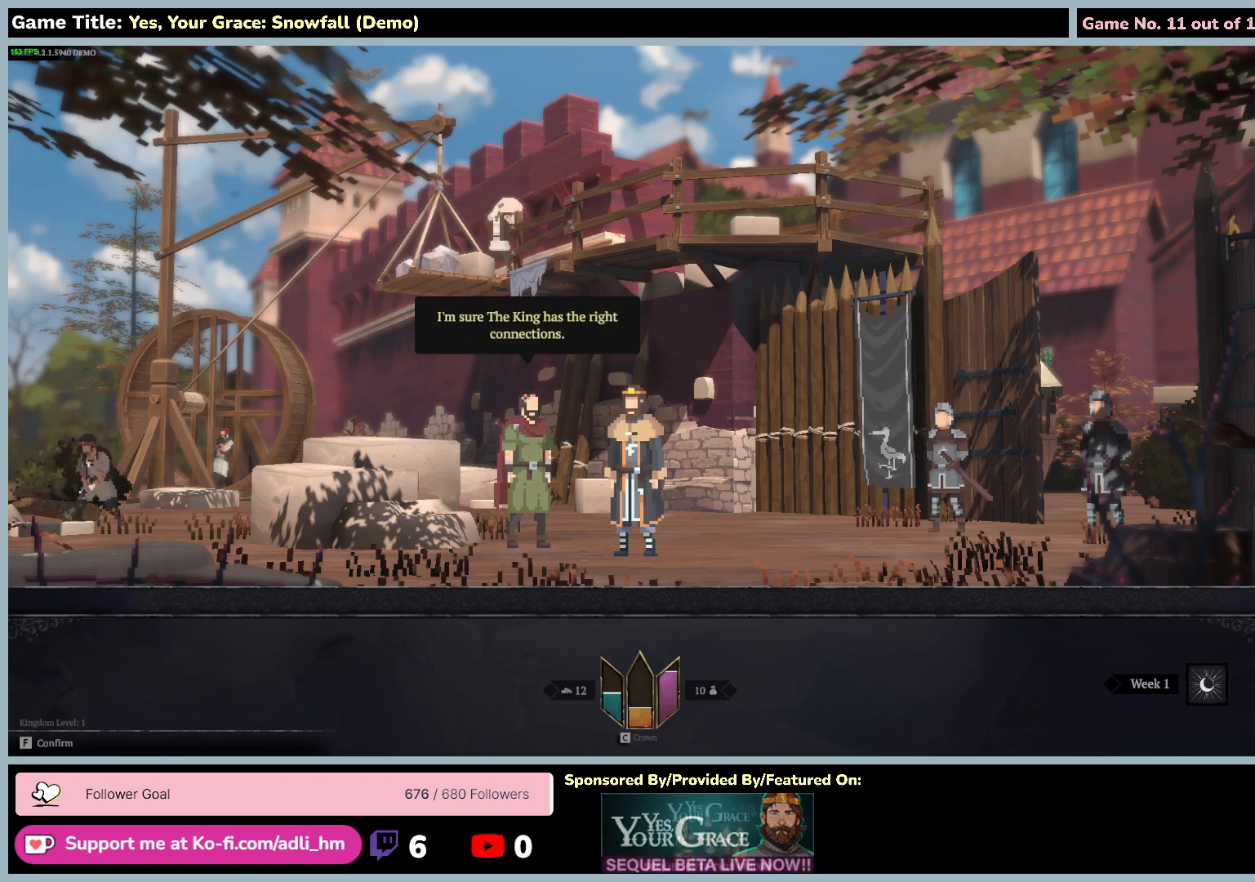
{"keys": ["f"], "mouse": [], "events": [[317, "f", "down"]]}
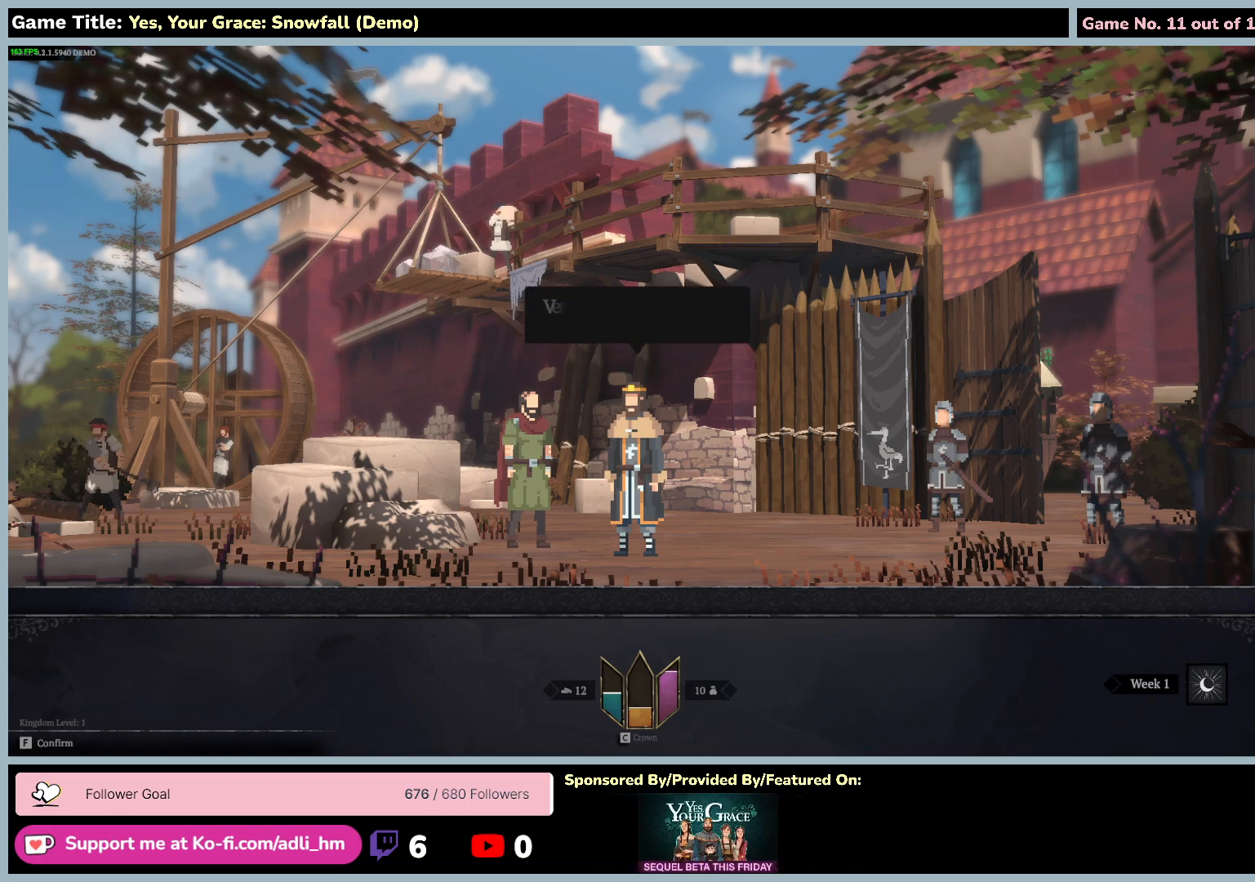
{"keys": [], "mouse": [], "events": [[317, "f", "up"]]}
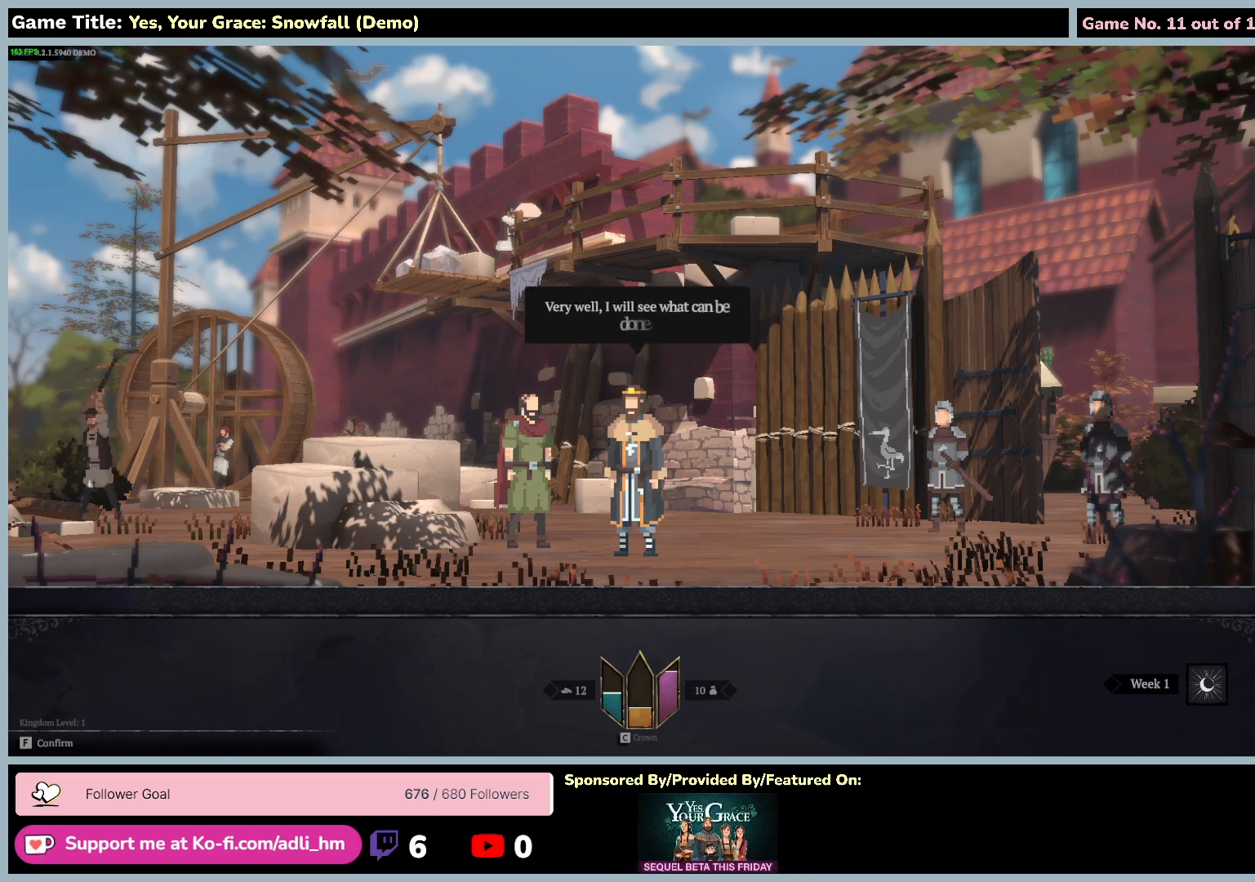
{"keys": ["f"], "mouse": [], "events": [[450, "f", "down"]]}
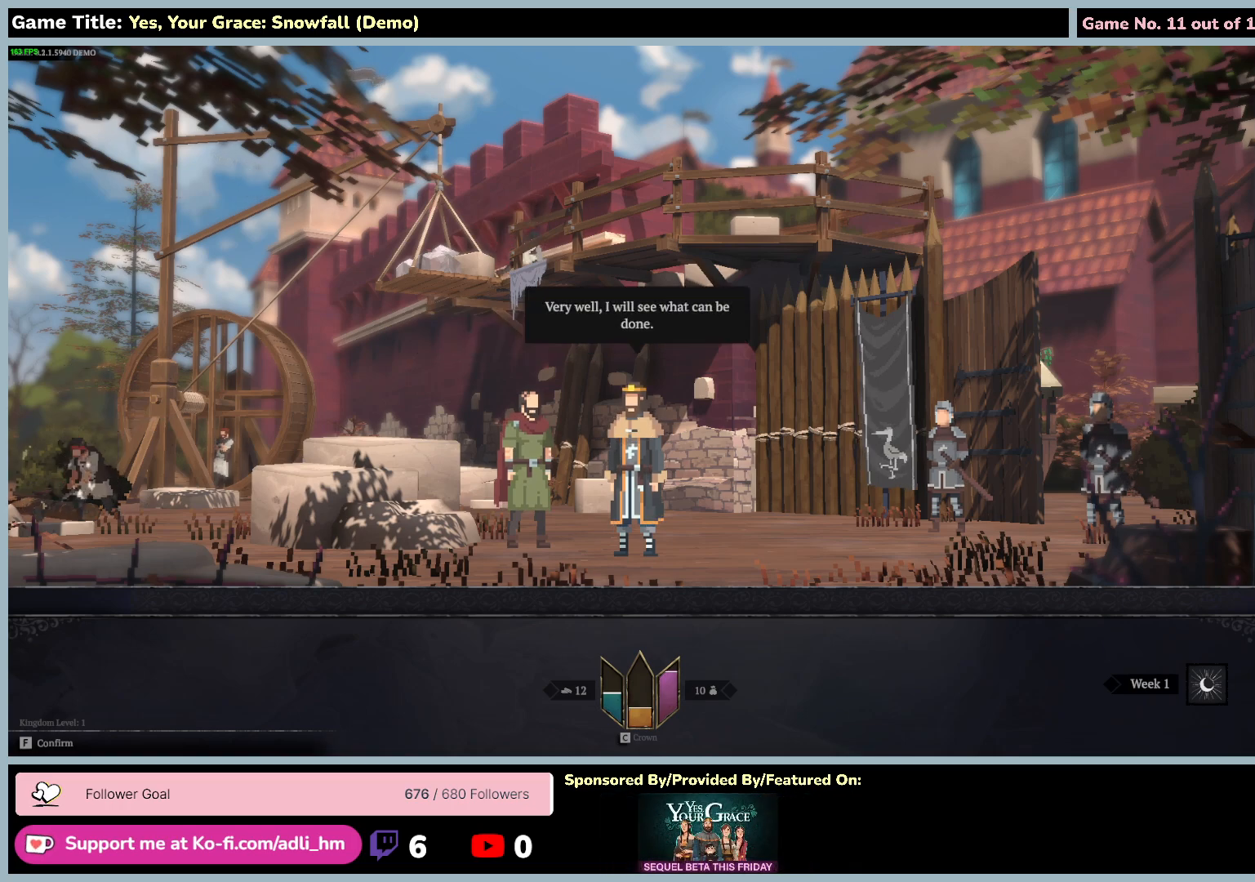
{"keys": [], "mouse": [], "events": [[483, "f", "up"]]}
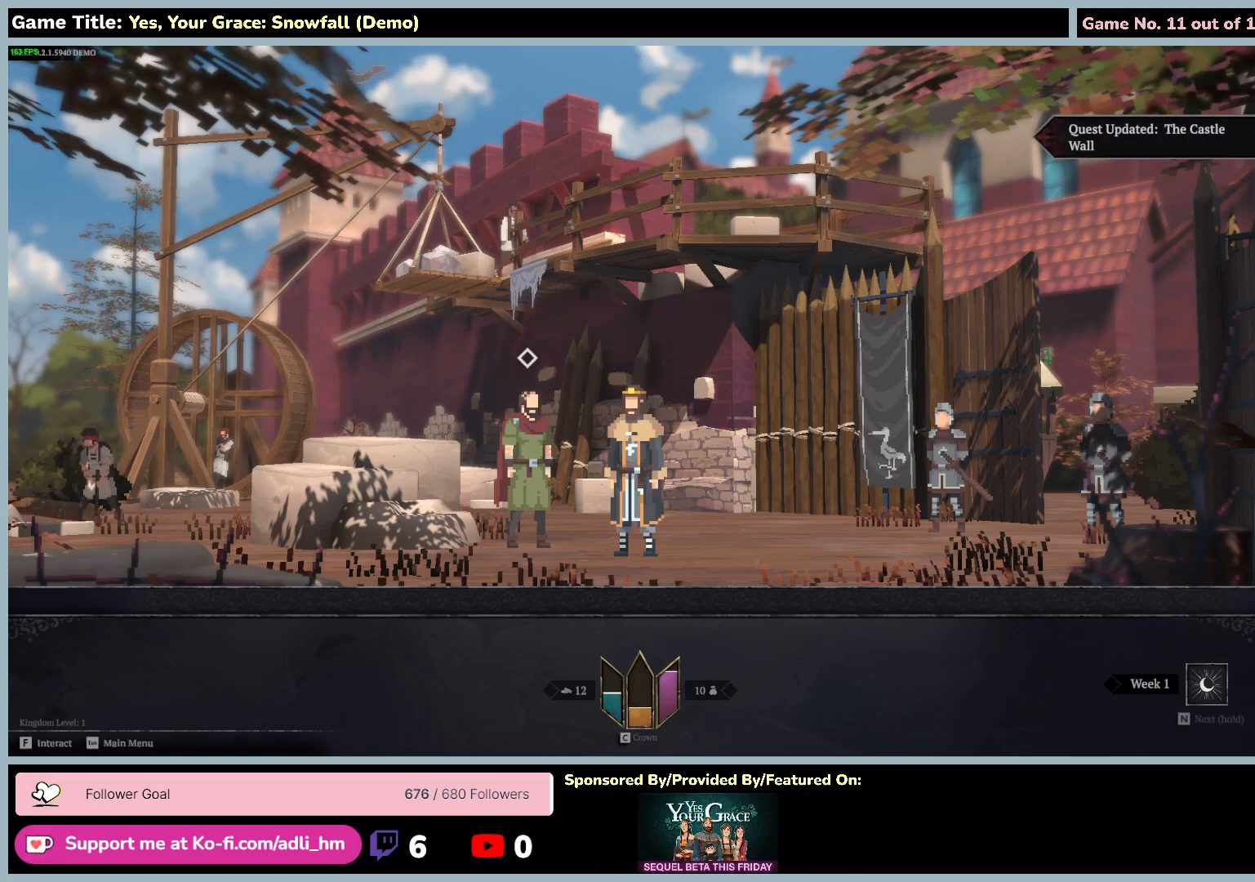
{"keys": [], "mouse": [], "events": []}
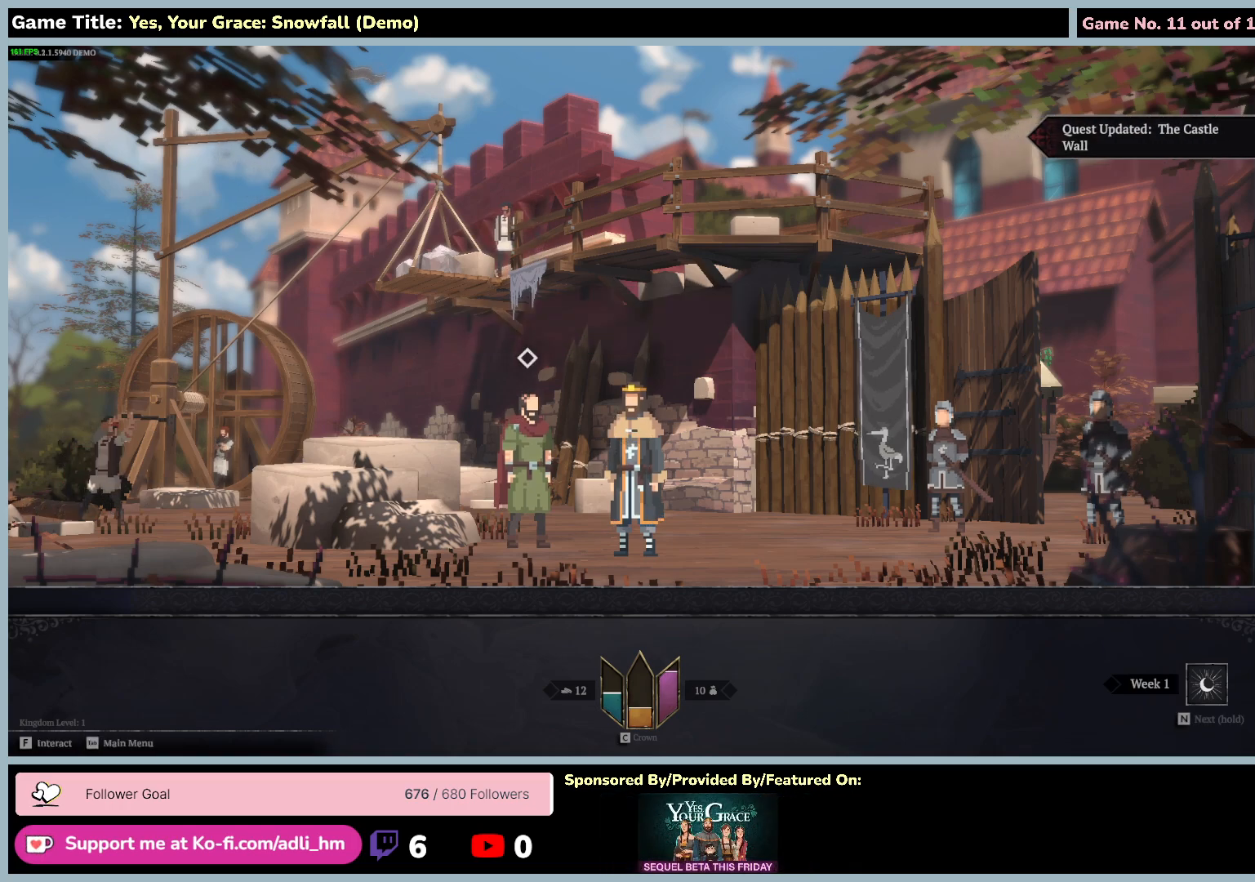
{"keys": [], "mouse": [], "events": []}
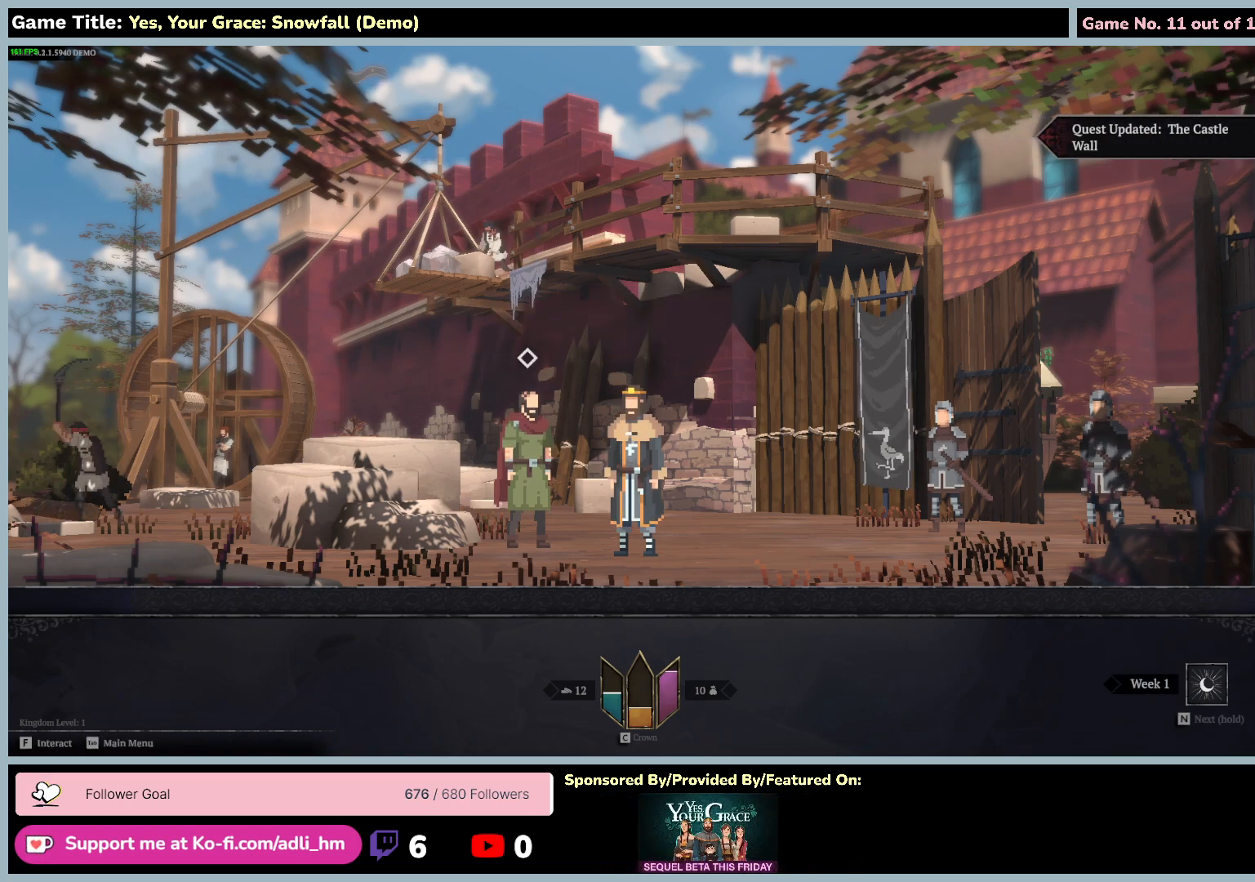
{"keys": [], "mouse": [], "events": []}
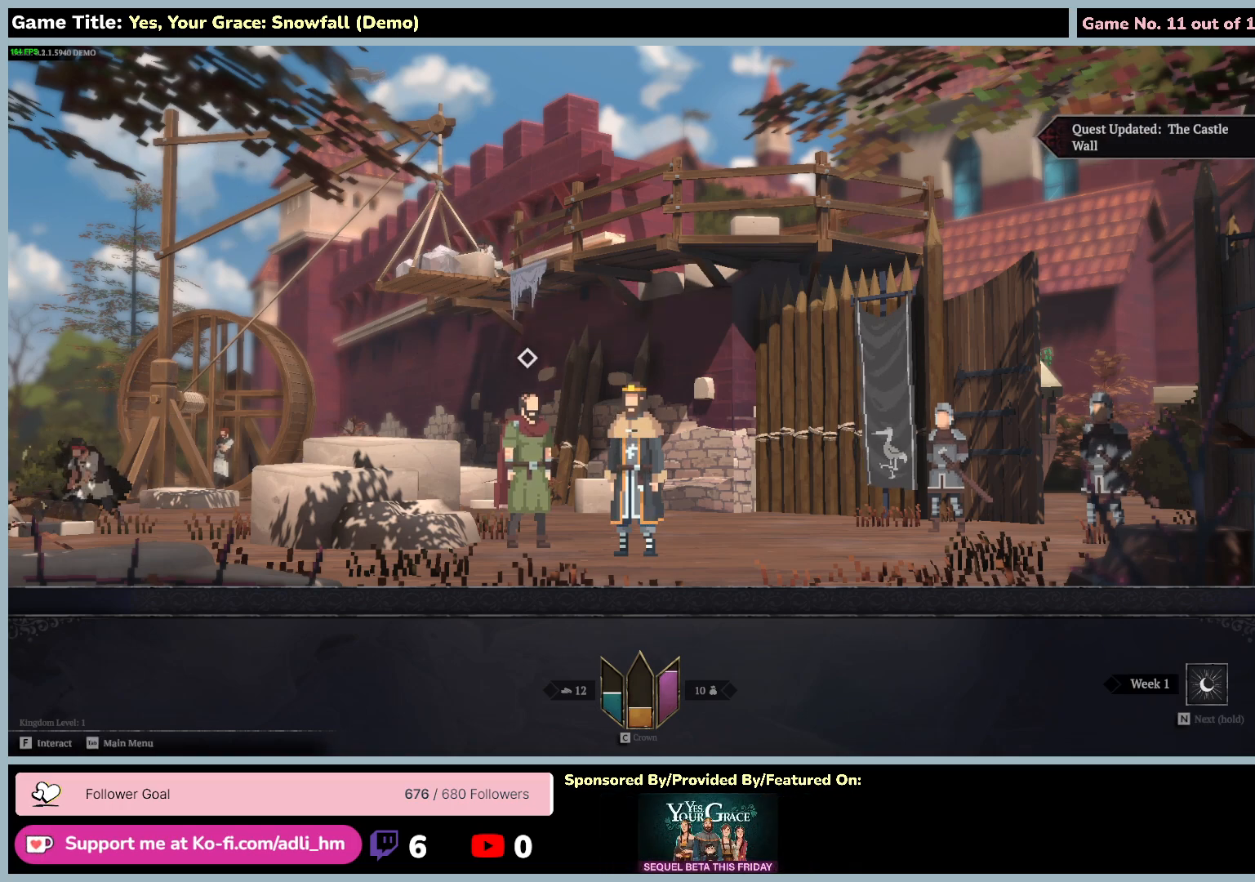
{"keys": [], "mouse": [], "events": []}
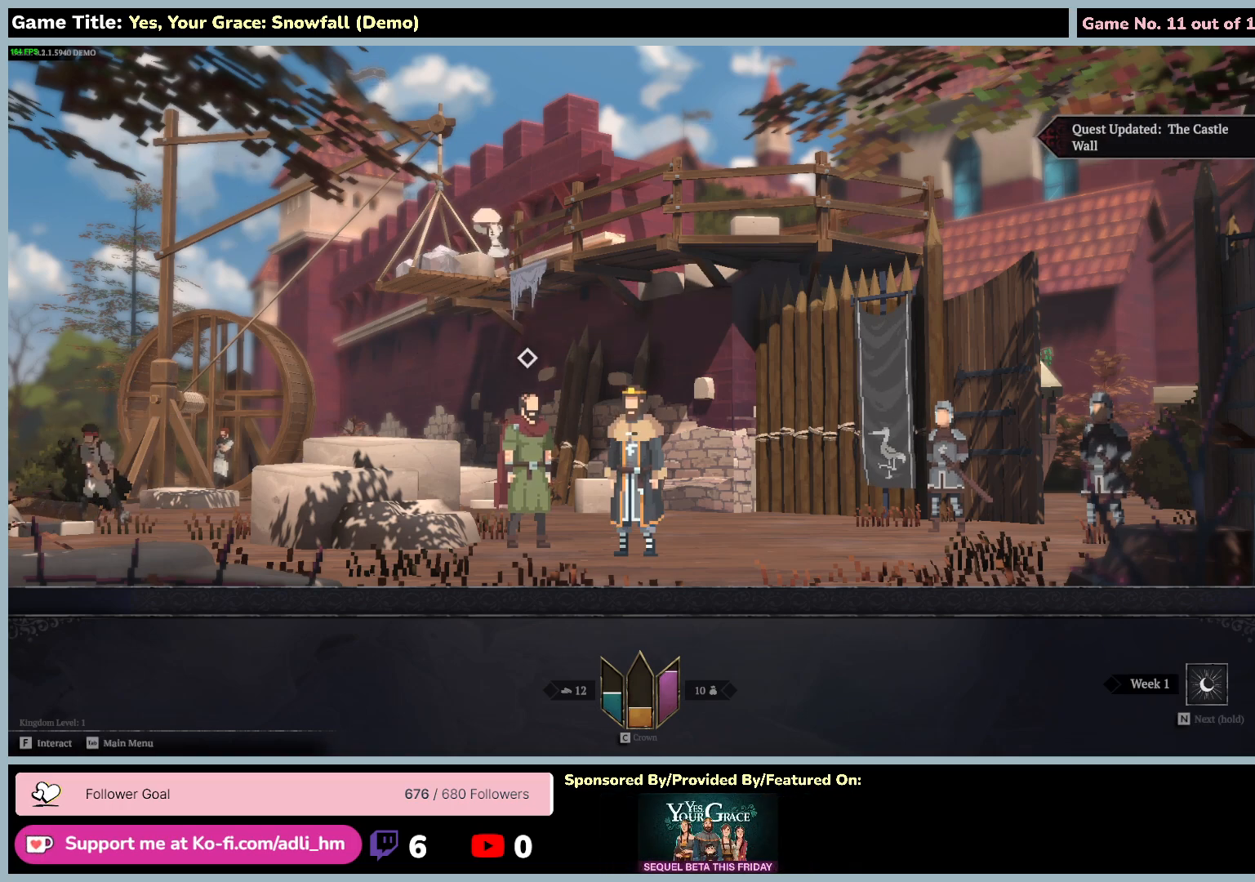
{"keys": [], "mouse": [], "events": []}
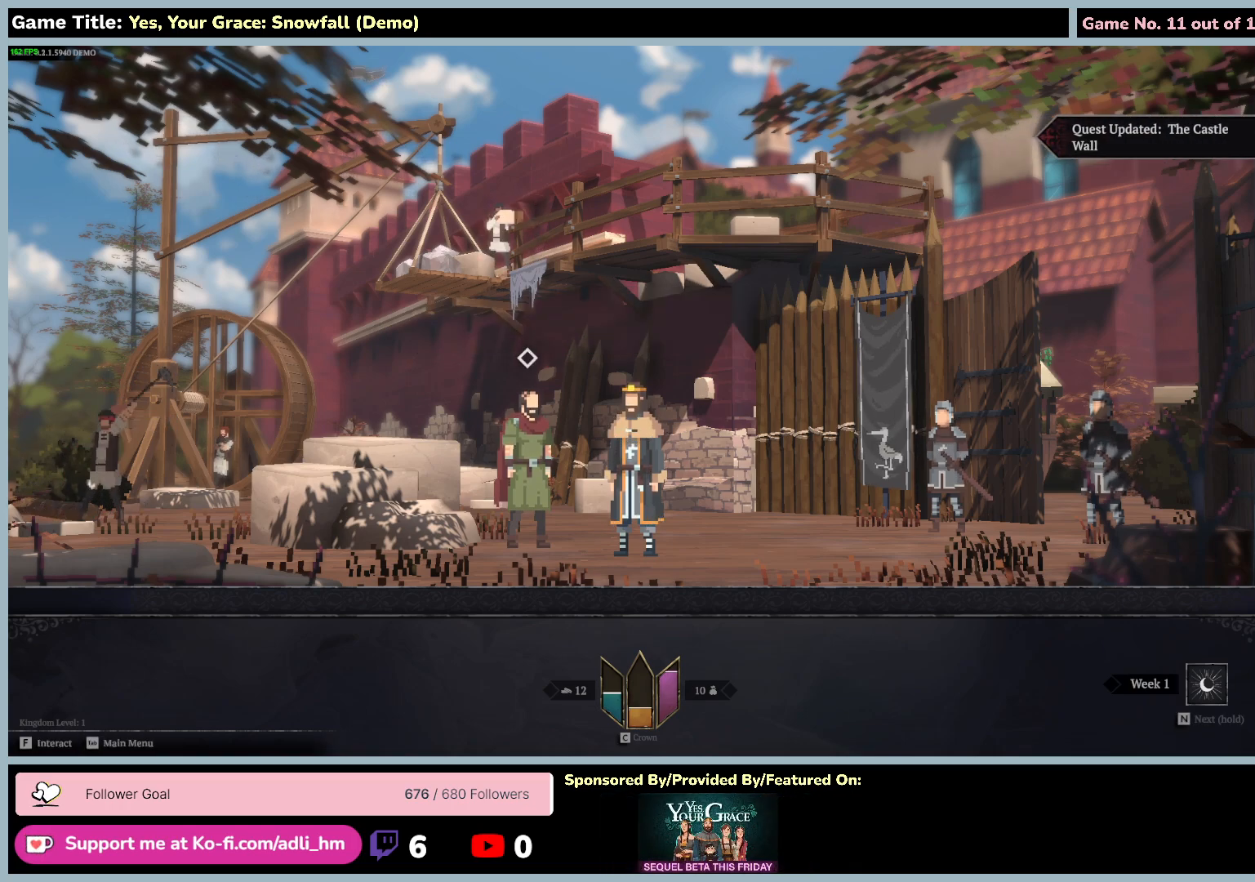
{"keys": [], "mouse": [], "events": []}
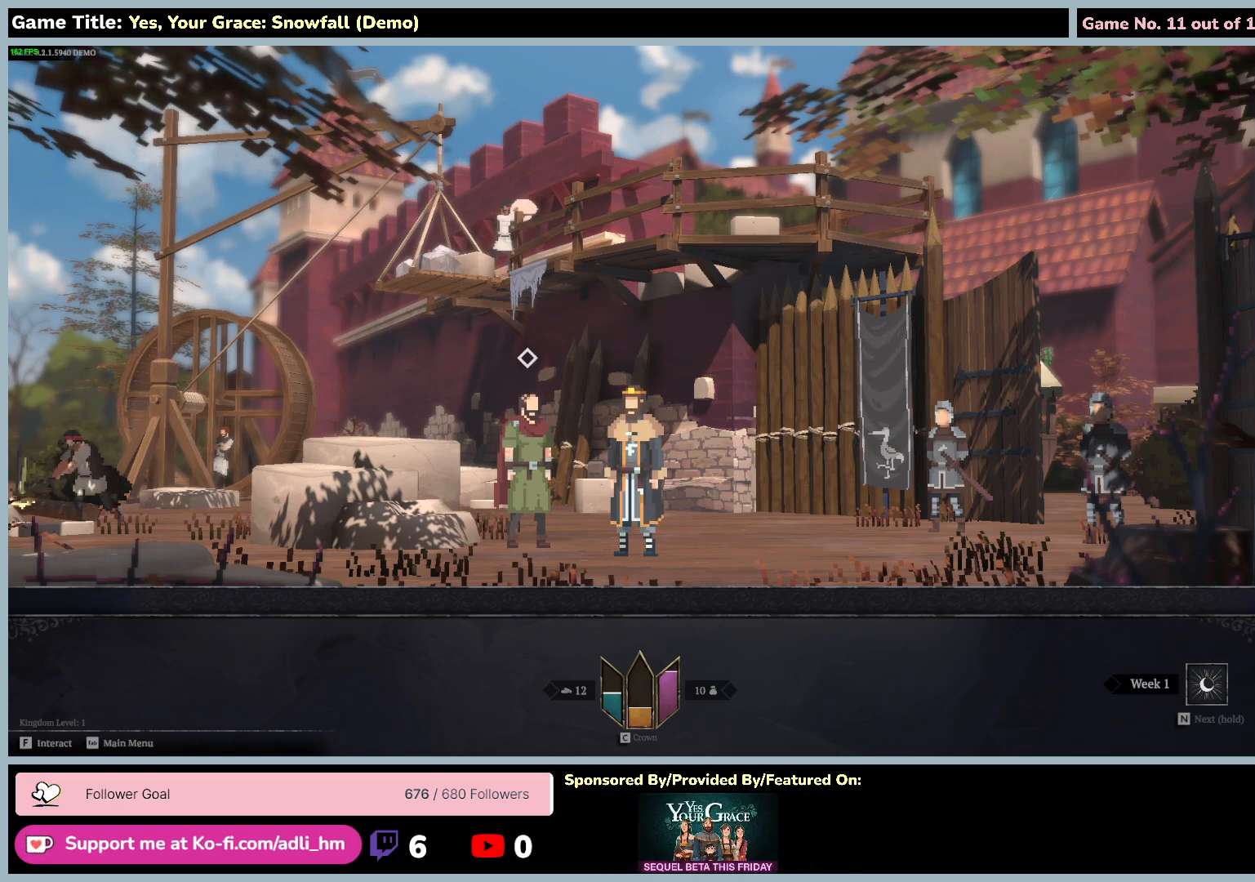
{"keys": [], "mouse": [], "events": []}
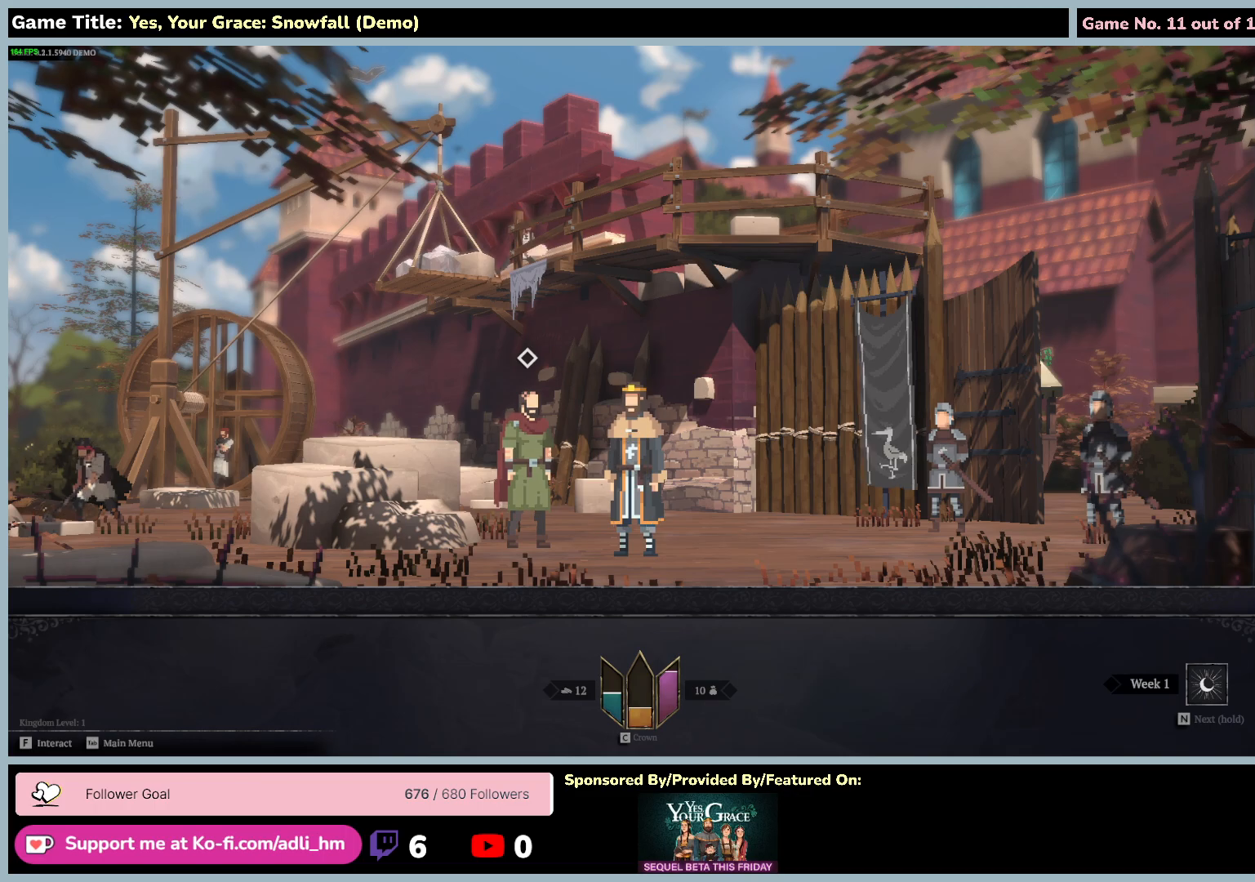
{"keys": [], "mouse": [], "events": []}
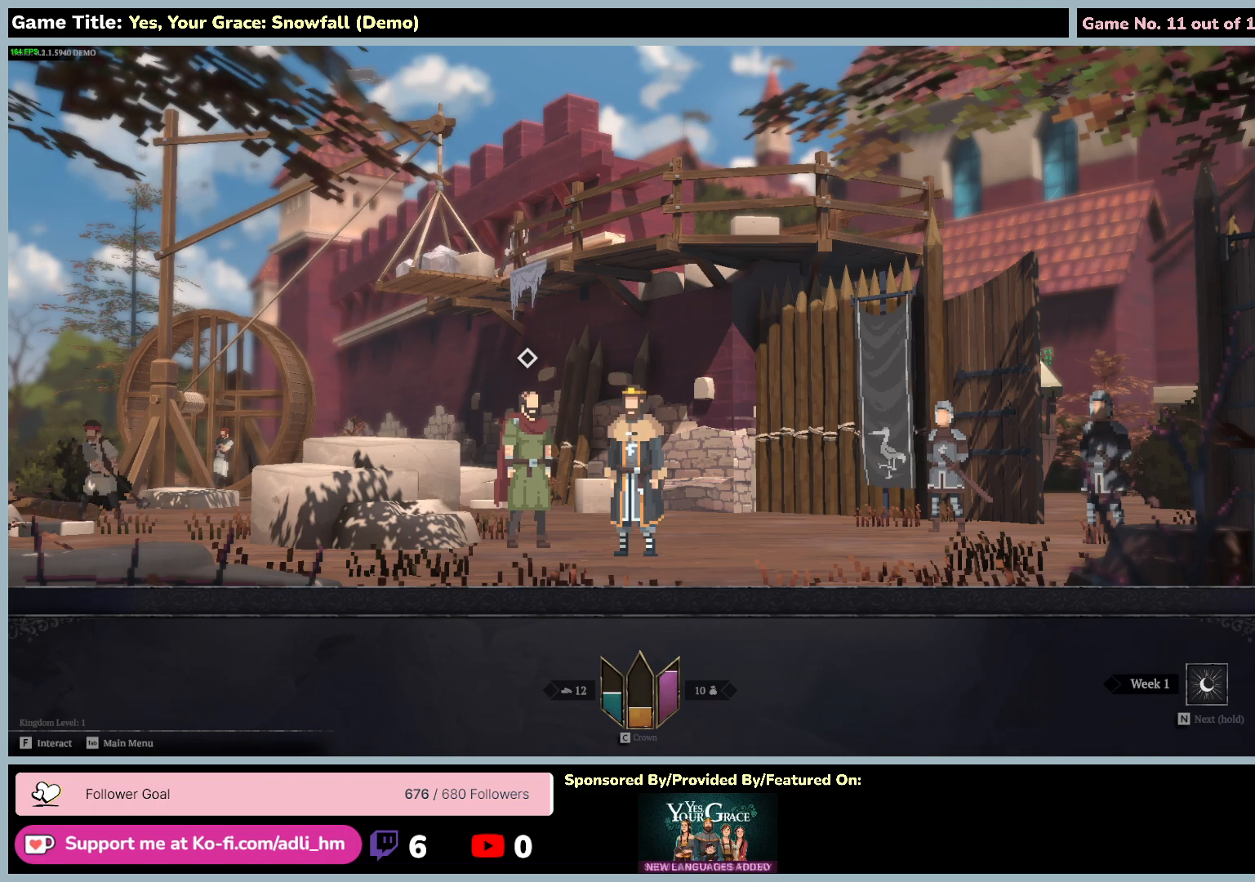
{"keys": [], "mouse": [], "events": []}
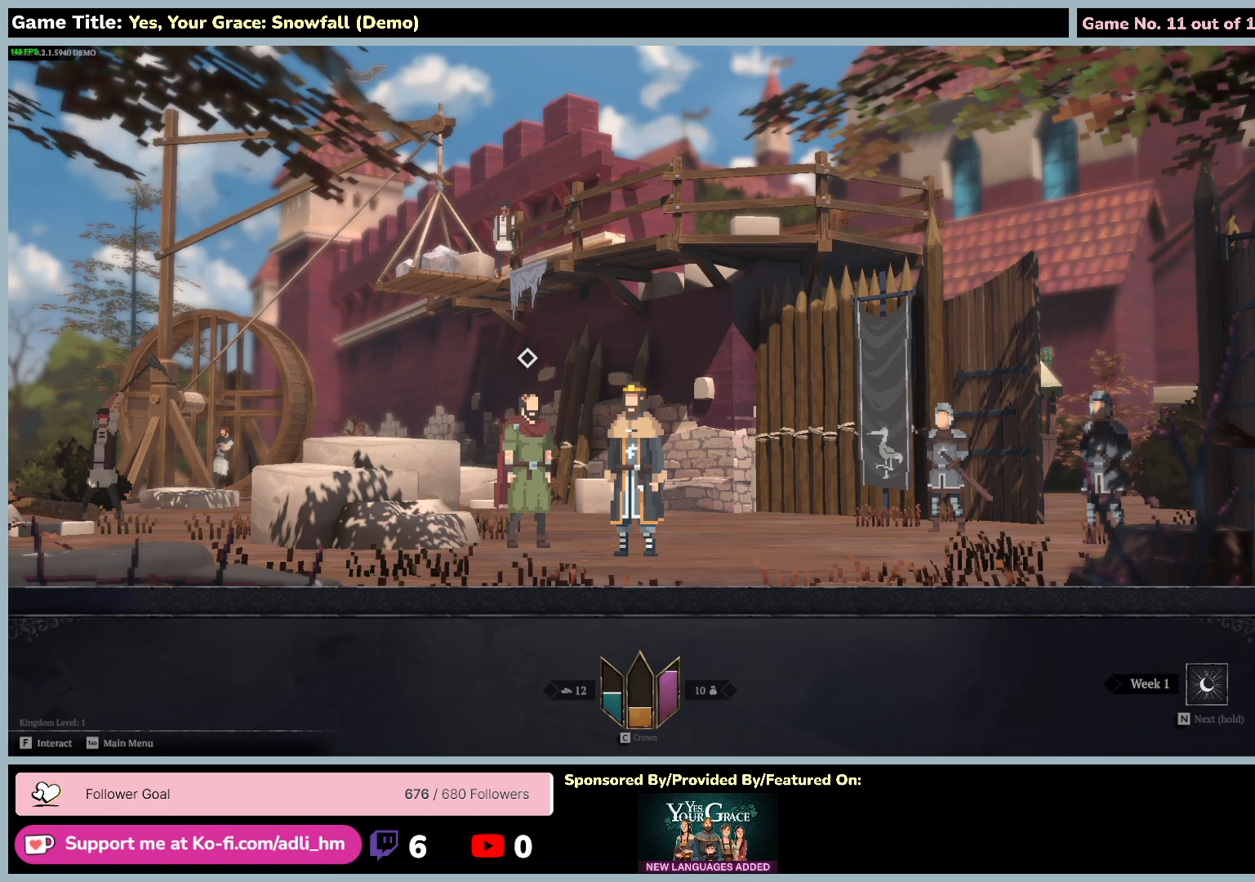
{"keys": [], "mouse": [], "events": []}
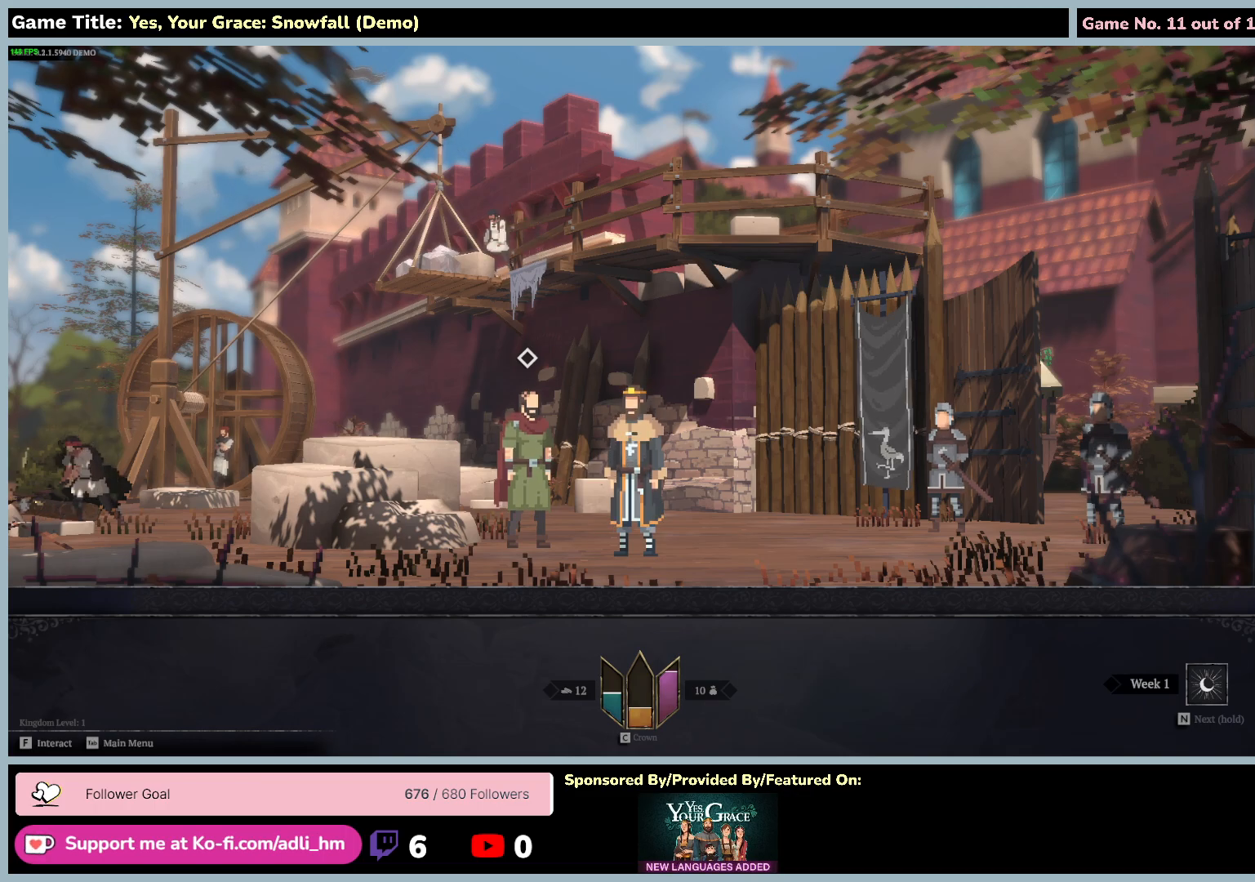
{"keys": ["m"], "mouse": [], "events": [[283, "m", "down"]]}
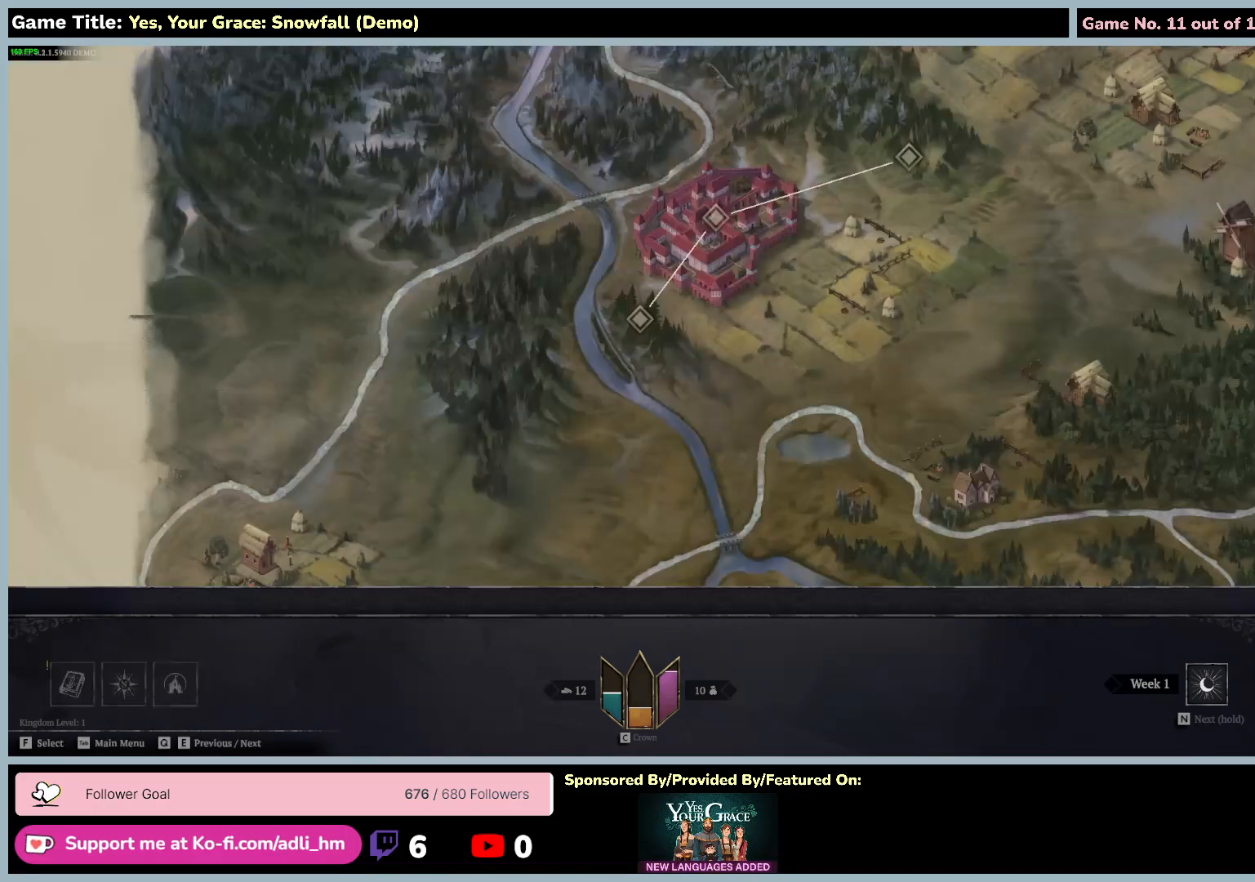
{"keys": [], "mouse": [], "events": [[300, "m", "up"]]}
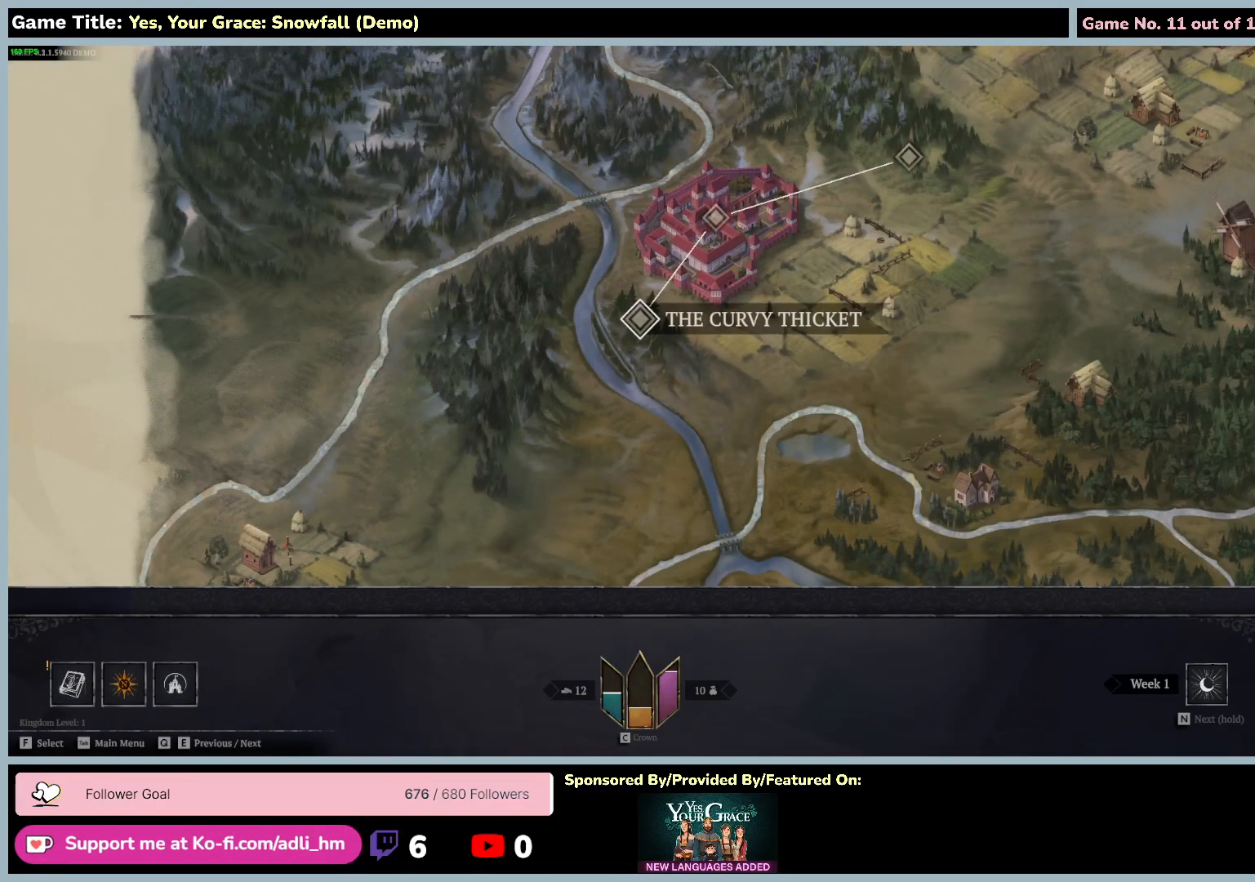
{"keys": ["d"], "mouse": [], "events": [[167, "d", "down"]]}
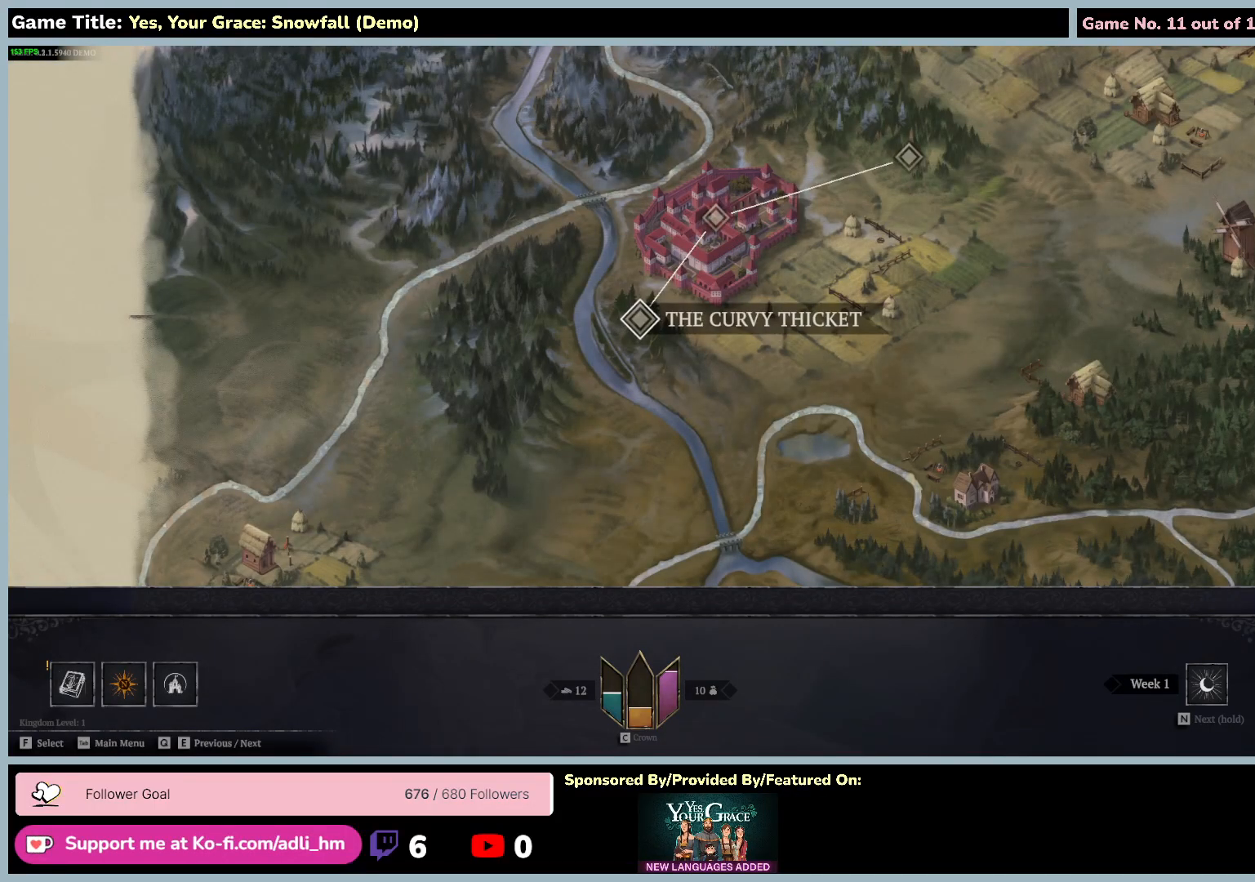
{"keys": ["w"], "mouse": [], "events": [[200, "d", "up"], [267, "w", "down"]]}
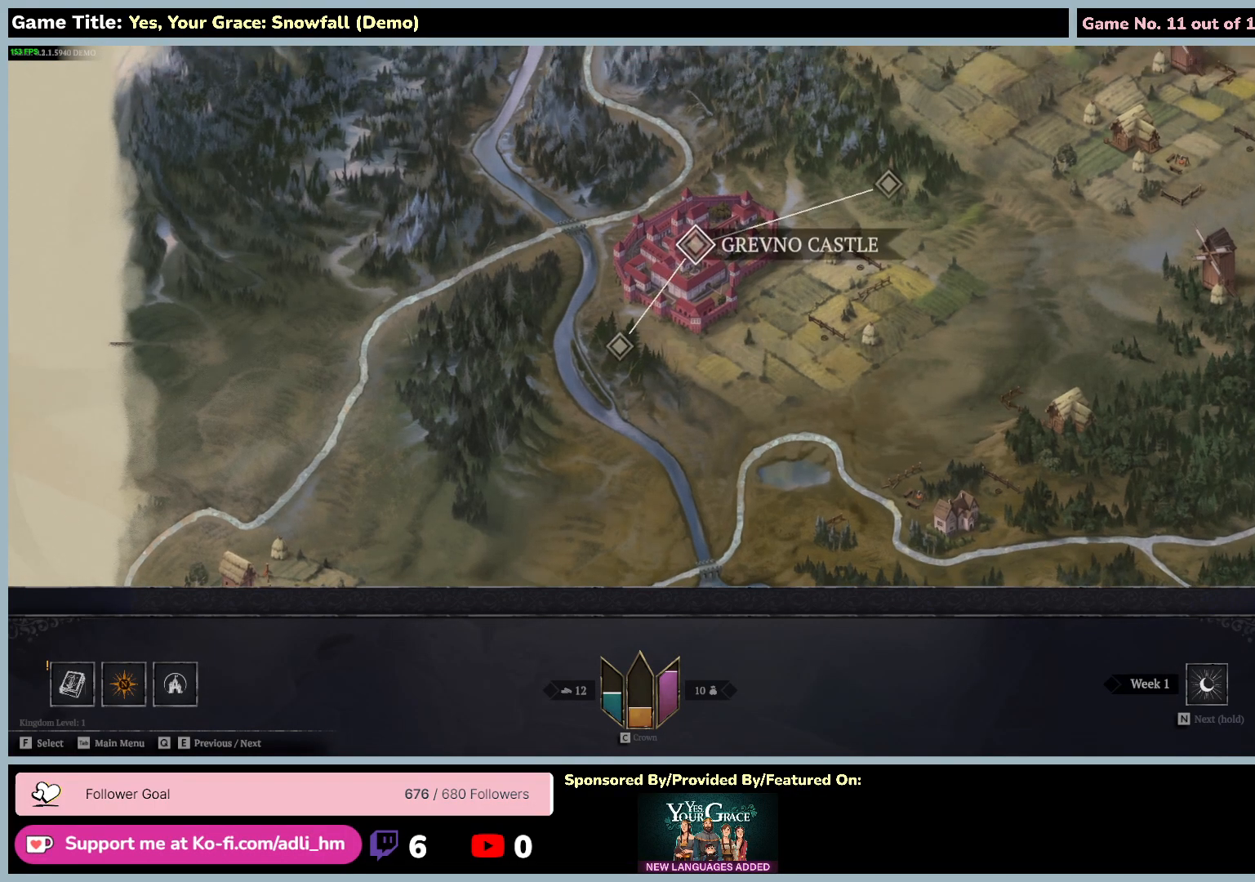
{"keys": ["w"], "mouse": [], "events": [[317, "w", "up"], [383, "w", "down"]]}
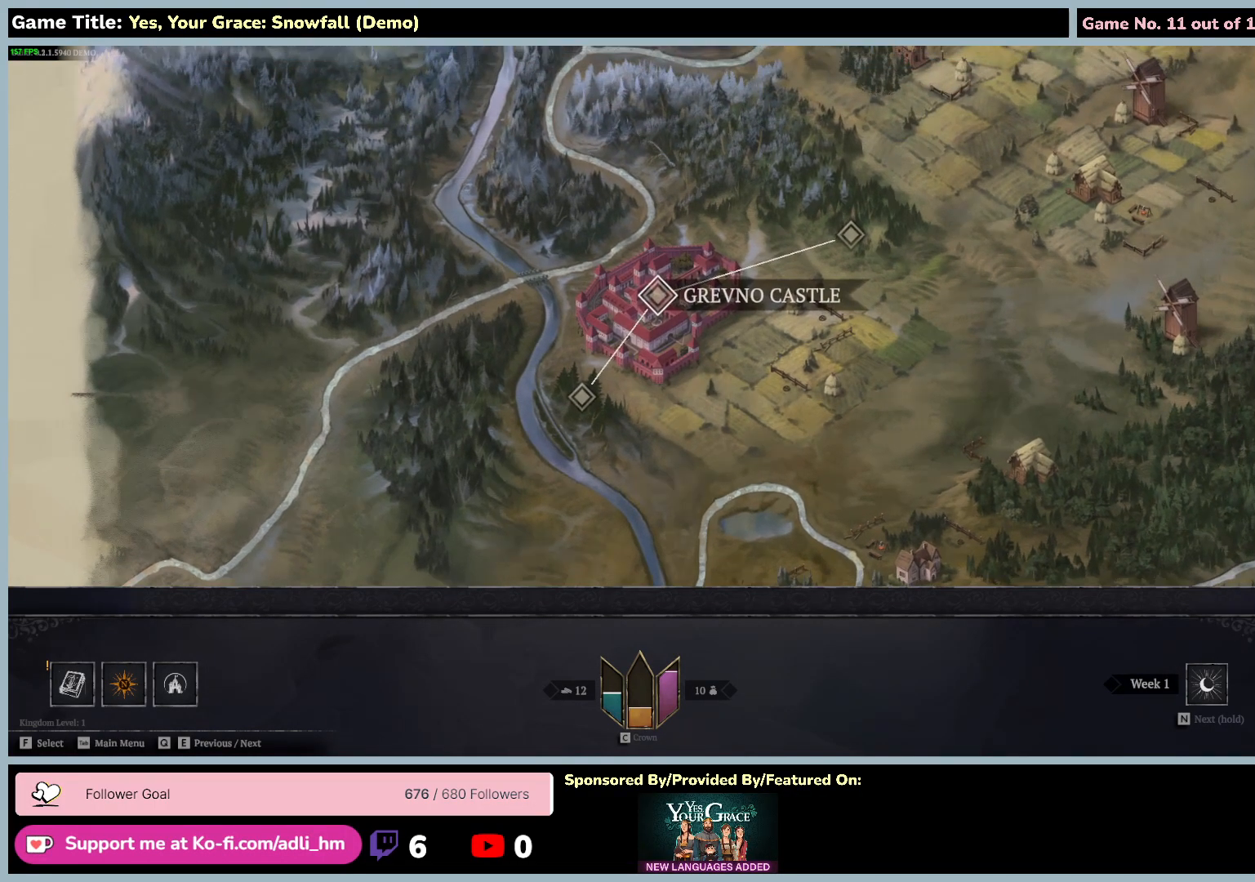
{"keys": ["d"], "mouse": [], "events": [[400, "d", "down"], [400, "w", "up"]]}
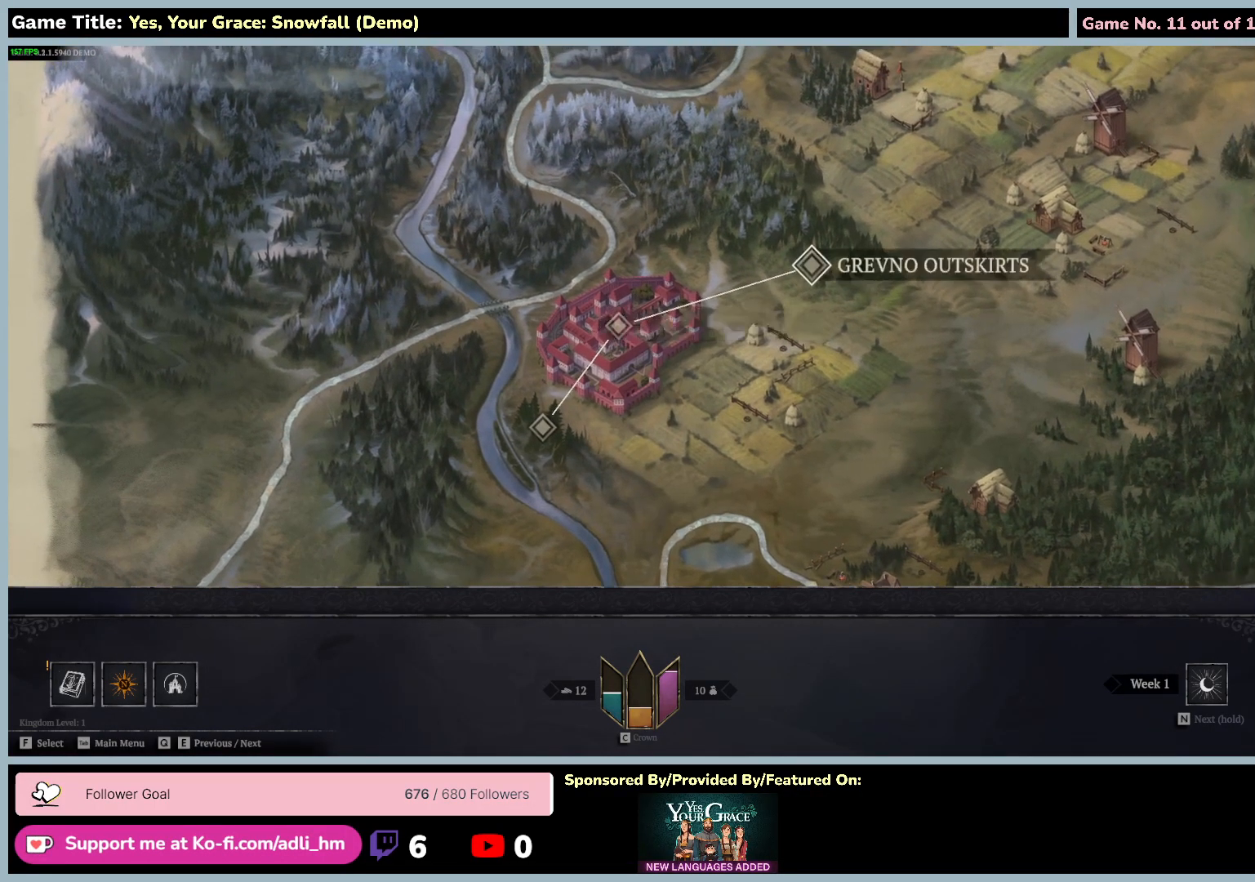
{"keys": [], "mouse": [], "events": [[450, "d", "up"]]}
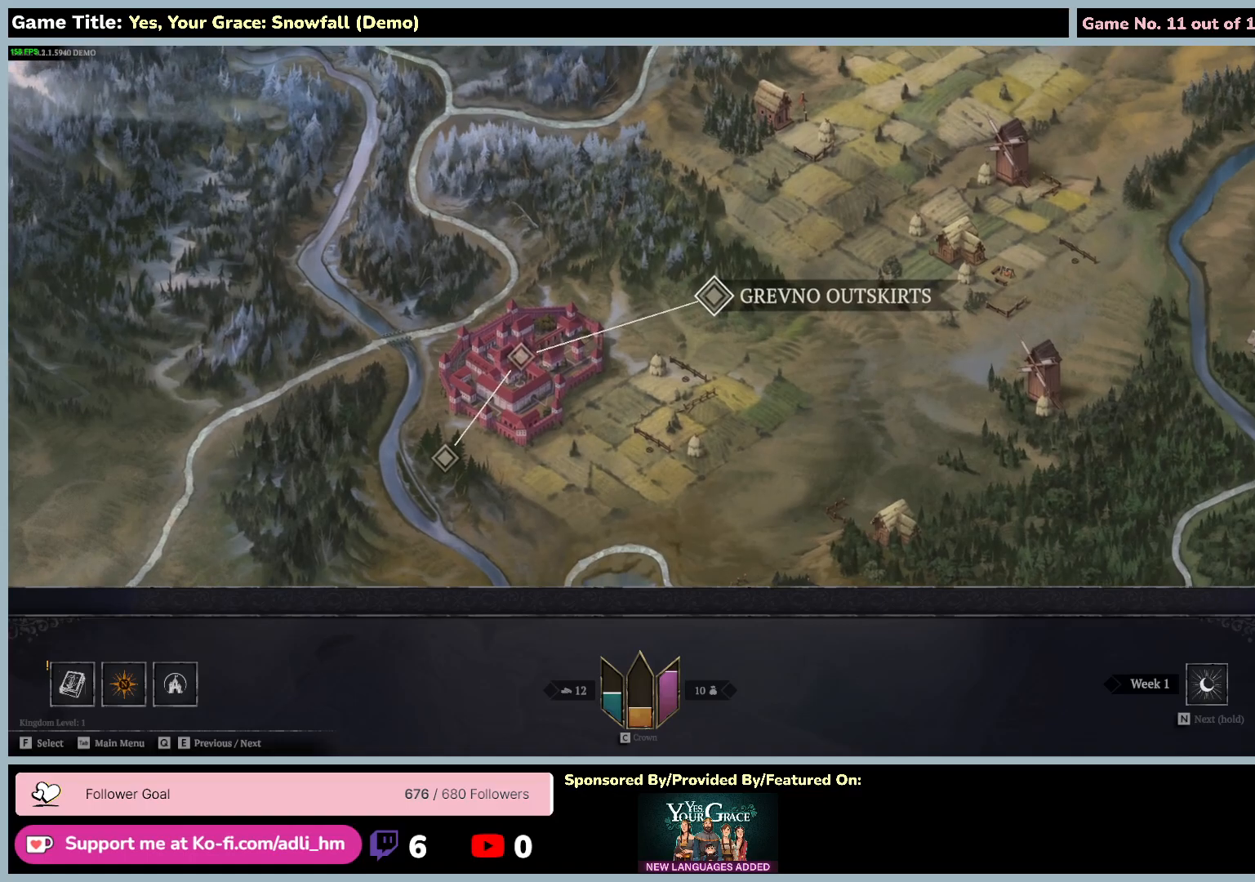
{"keys": ["f"], "mouse": [], "events": [[333, "f", "down"]]}
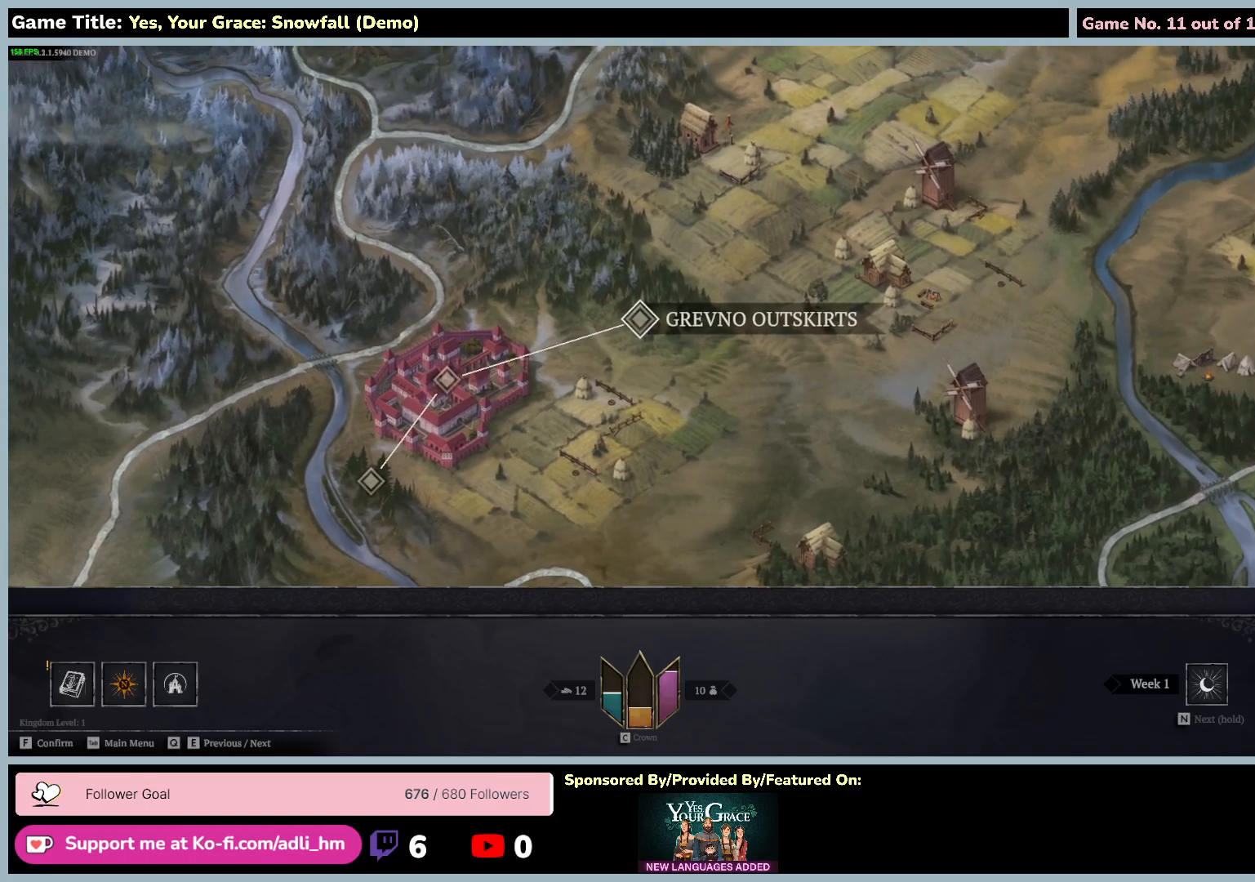
{"keys": [], "mouse": [], "events": [[367, "f", "up"]]}
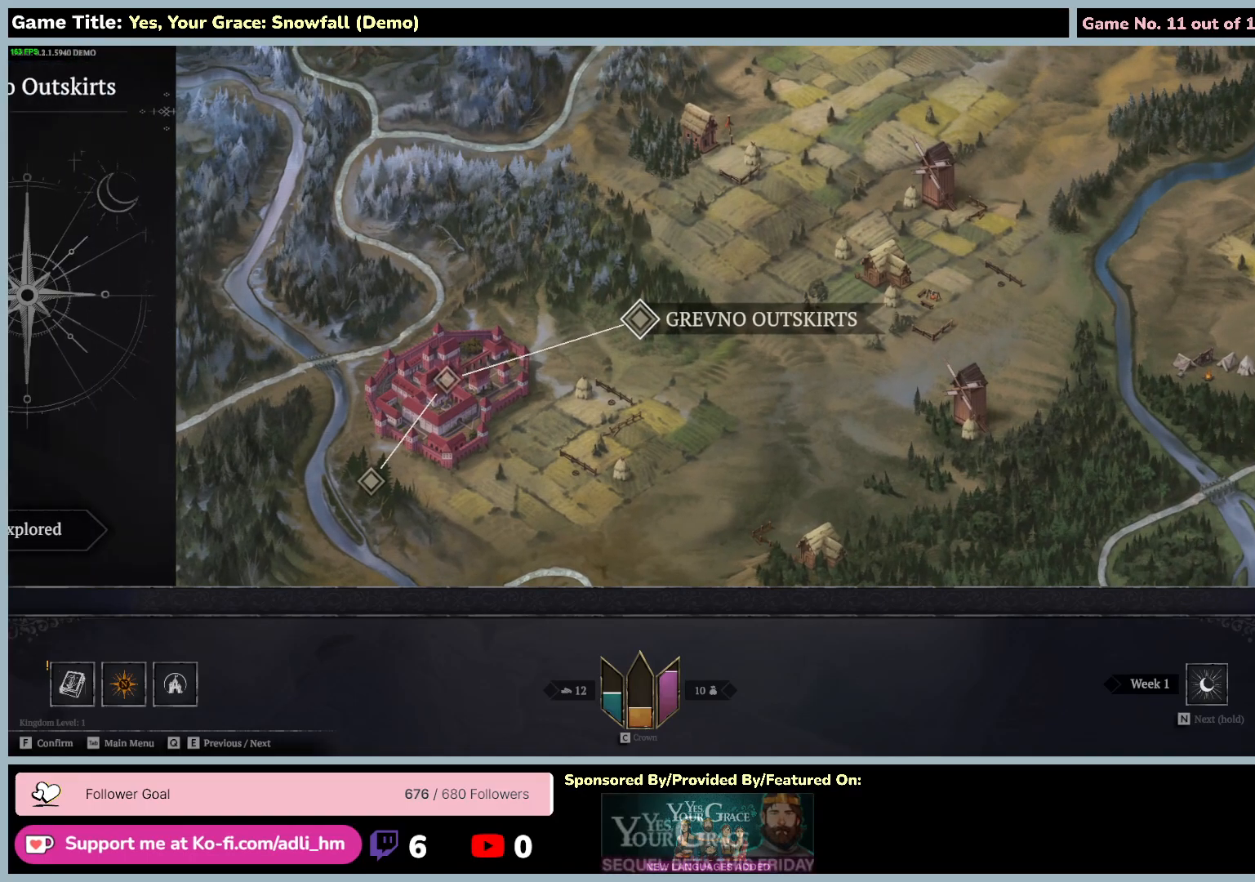
{"keys": [], "mouse": [], "events": []}
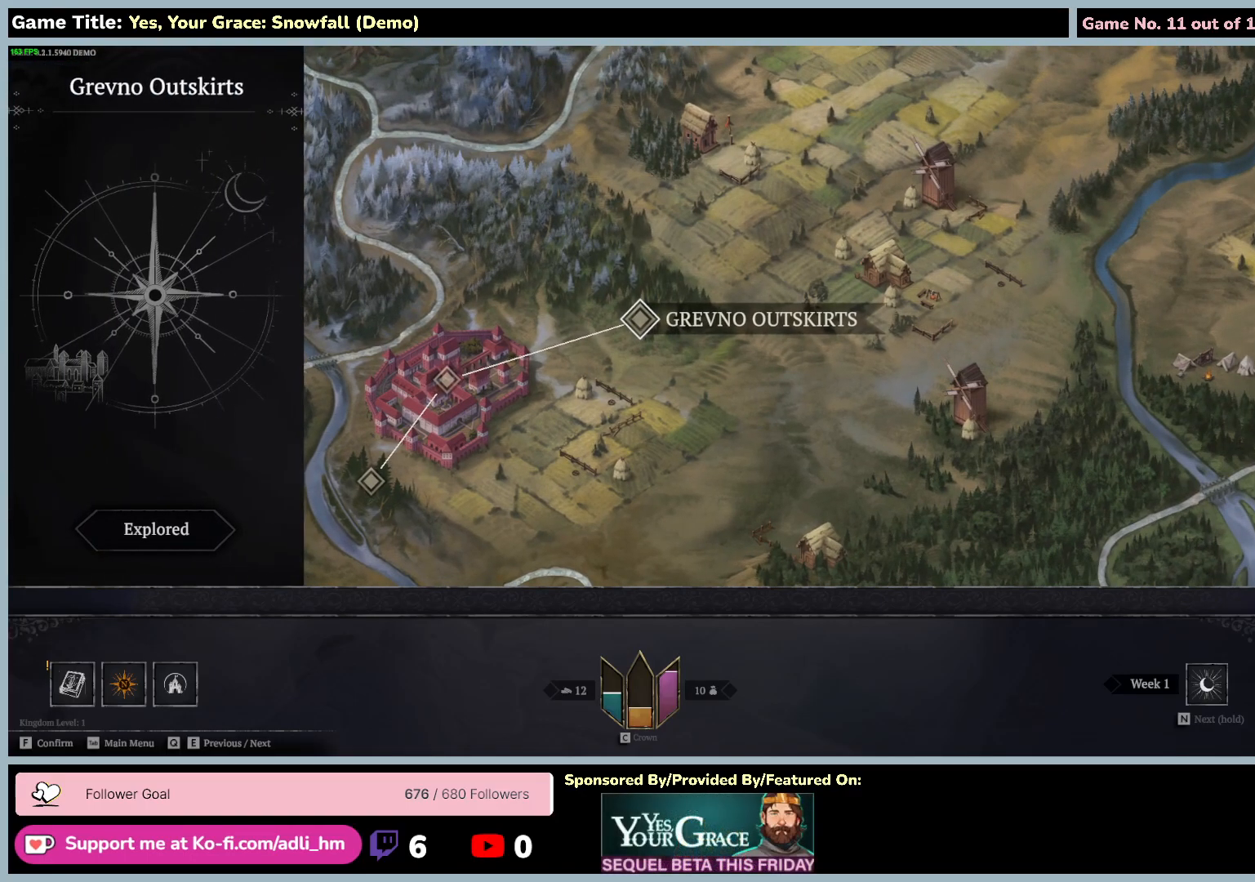
{"keys": [], "mouse": [], "events": []}
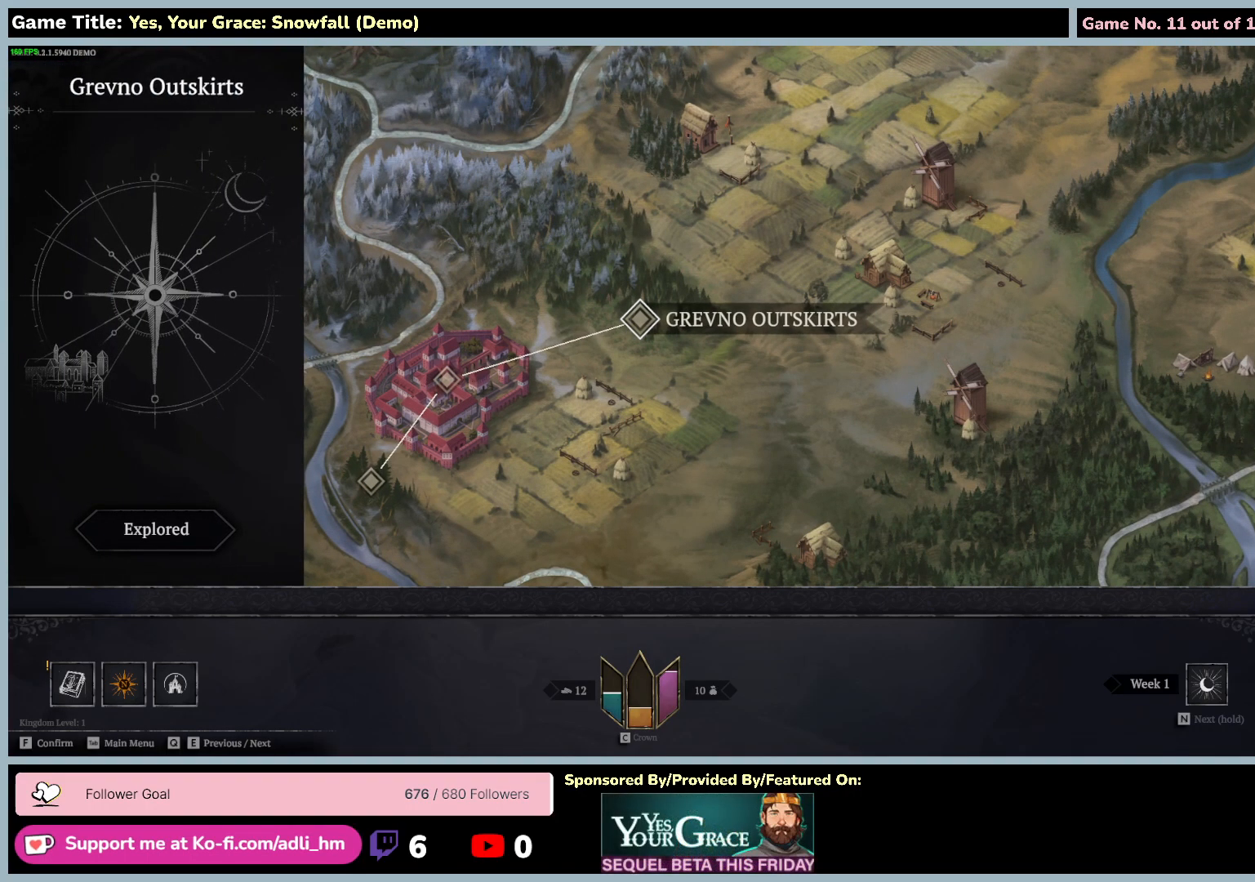
{"keys": [], "mouse": [], "events": []}
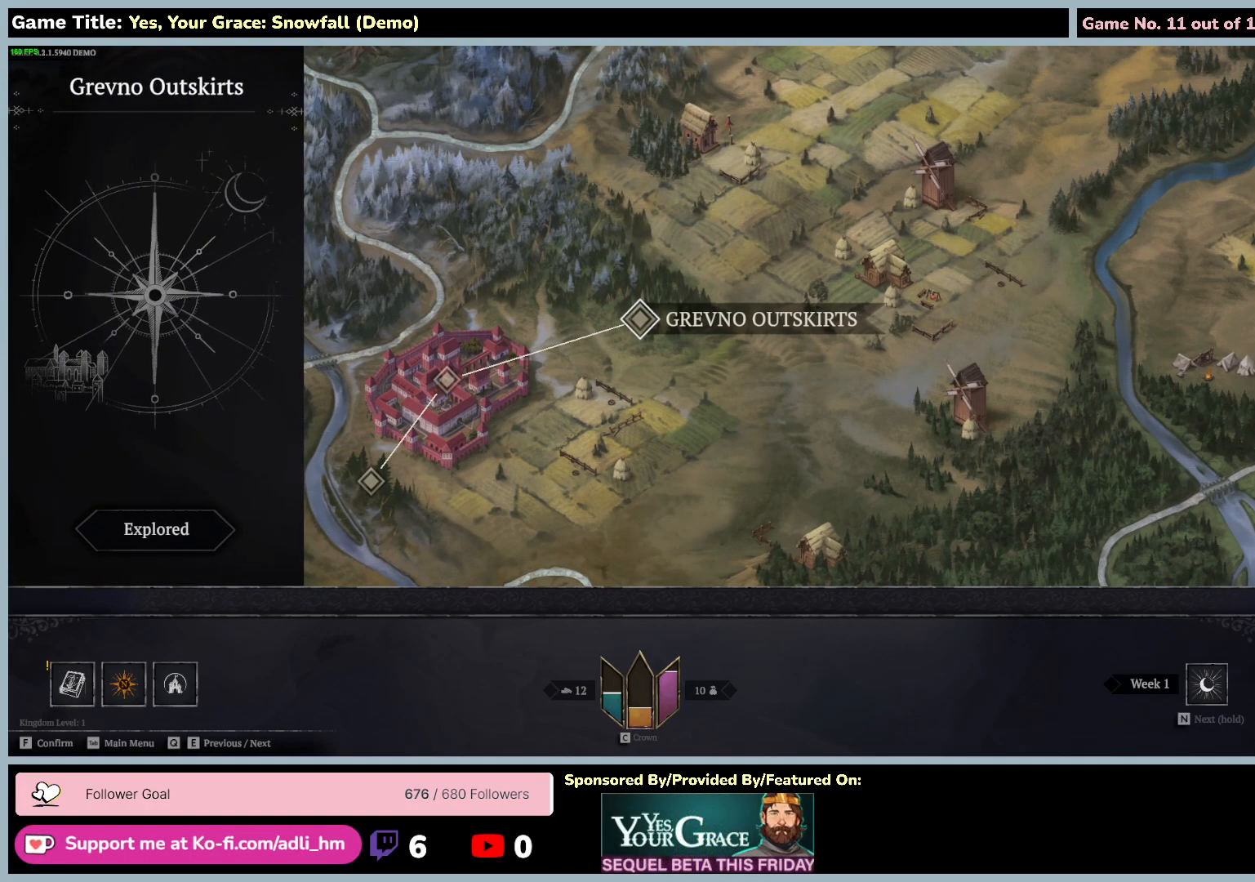
{"keys": [], "mouse": [], "events": []}
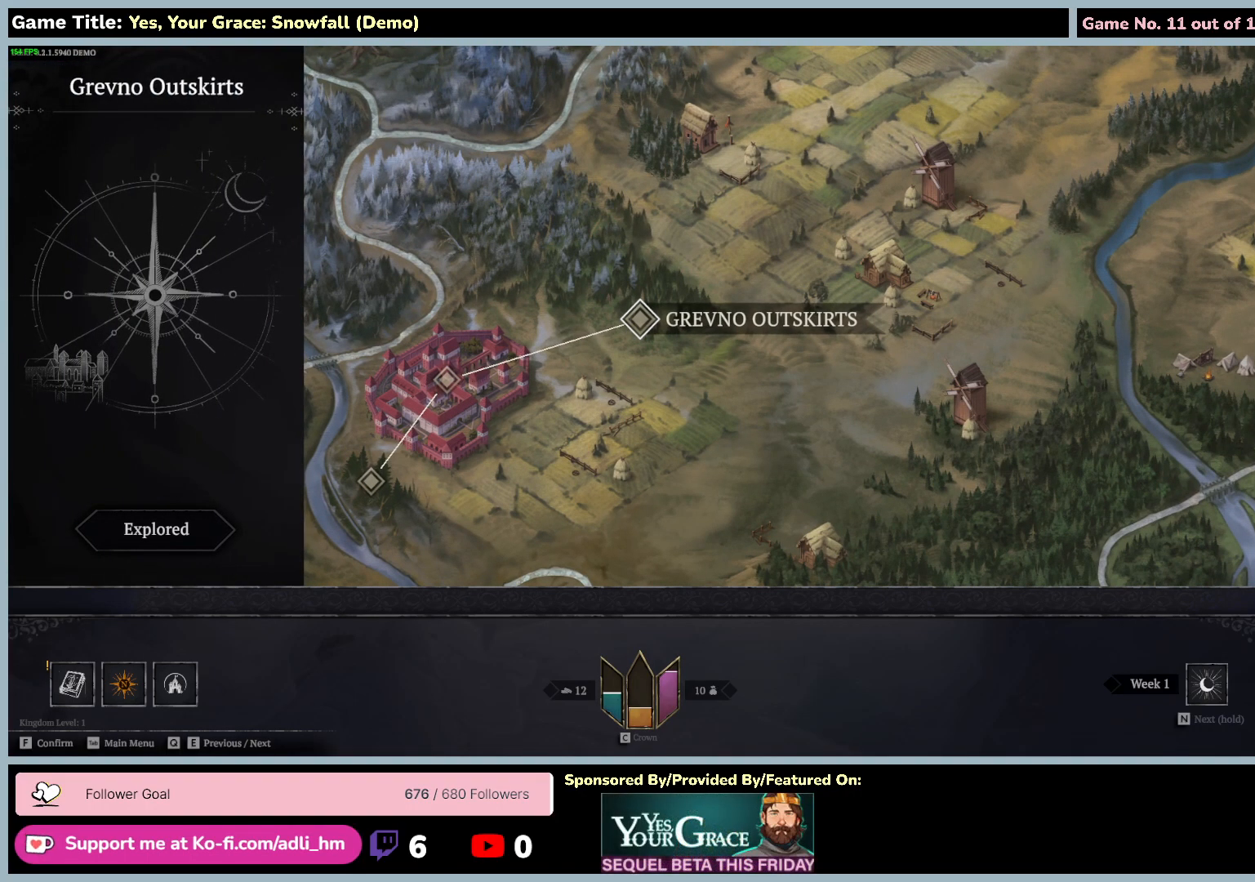
{"keys": [], "mouse": [], "events": []}
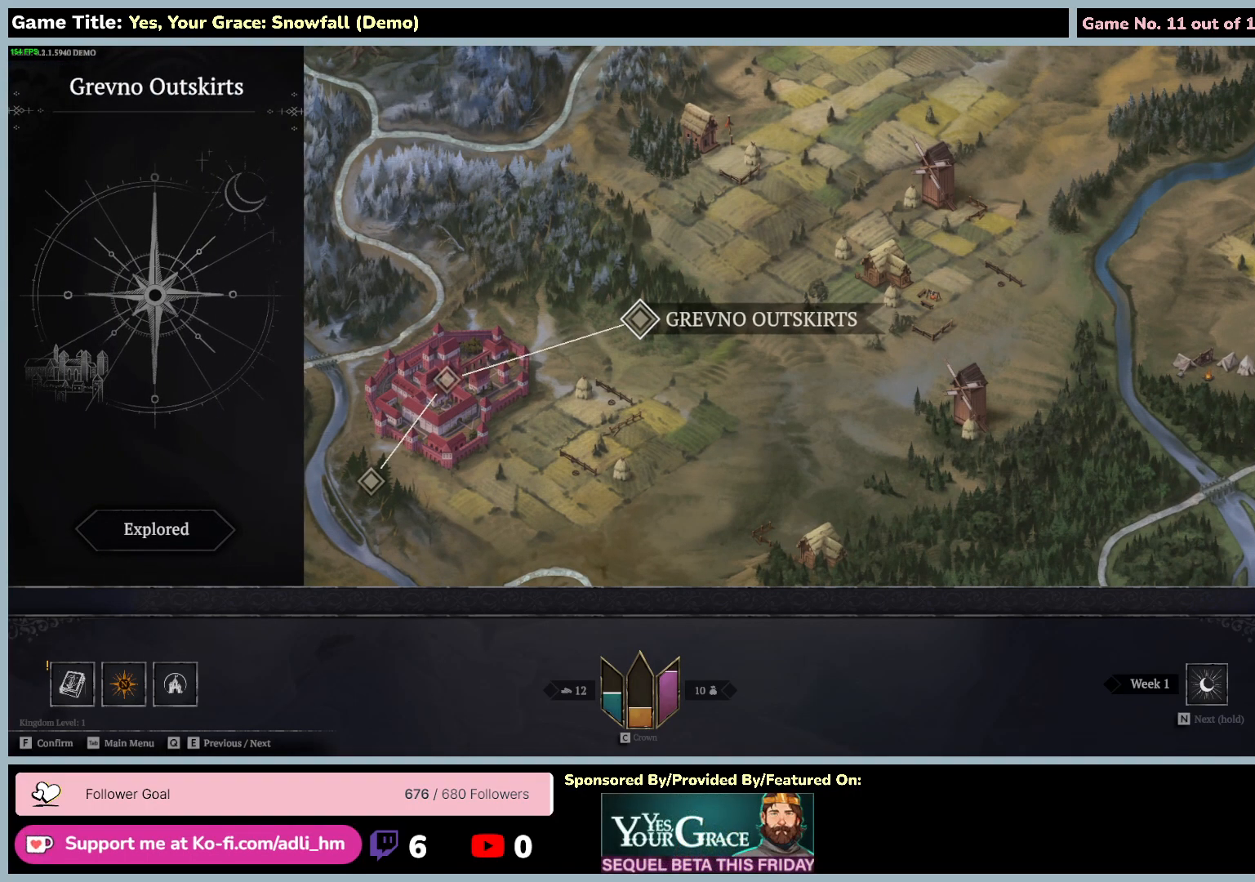
{"keys": [], "mouse": [], "events": []}